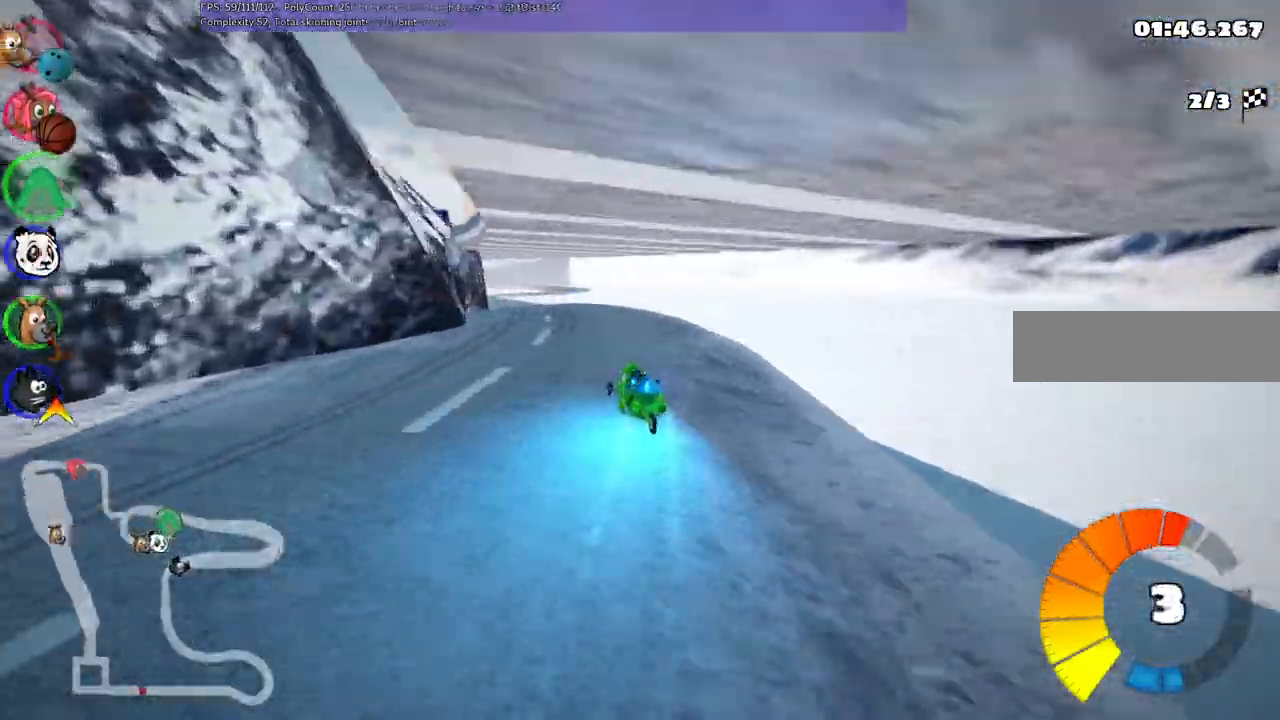
Gameplay with keyboard; each line is a JSON object with the keys held at the frame after it. "events" lists presses ("down") and releases ("up") of ".", "/", "alt_r", "b", "c", "comma", "ctrl_r", "d", "down", "f", "g", "h", "j", "k", "l", "left", "m", "n", "quote", "return", "right", "semicolon", "shift_r", "space", "super", "up" and "v" between this image and that frame as [ms after this image, input, new state], when the widget could be followed in between. No other keys are recorded. Mouse input is not recorded.
{"keys": ["left", "m", "right", "up"]}
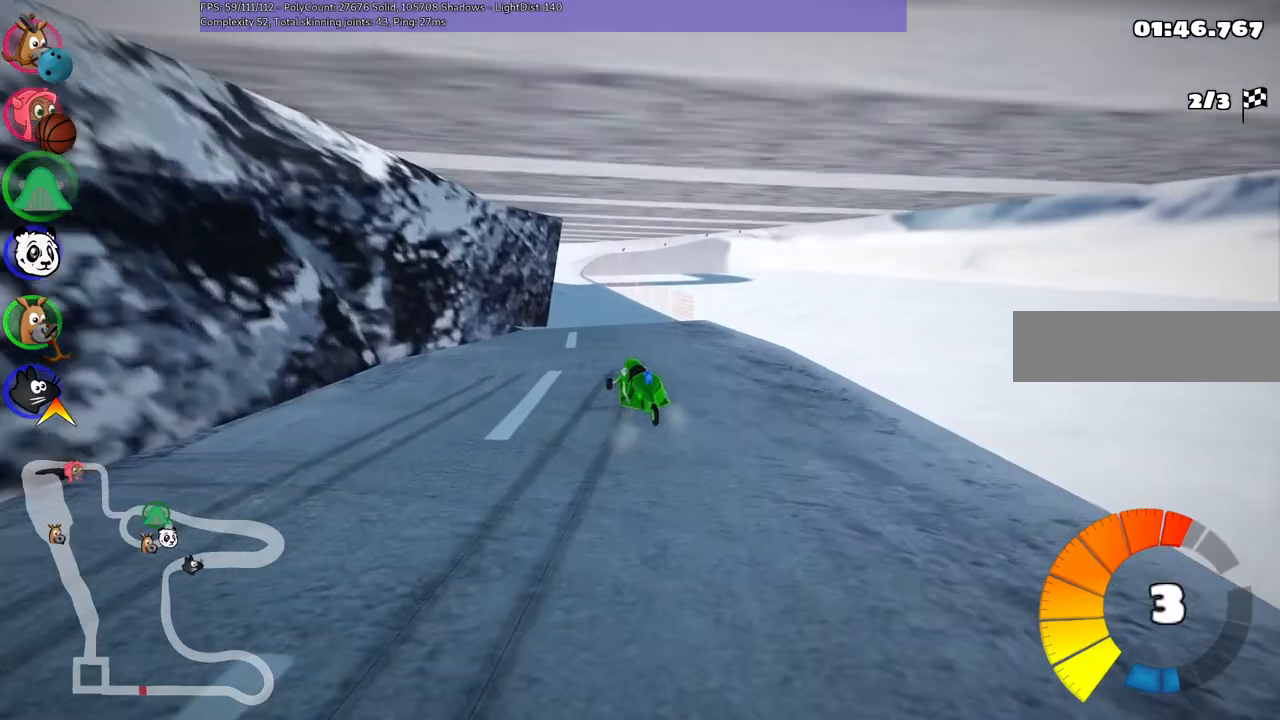
{"keys": ["m", "right", "up"], "events": [[233, "left", "up"]]}
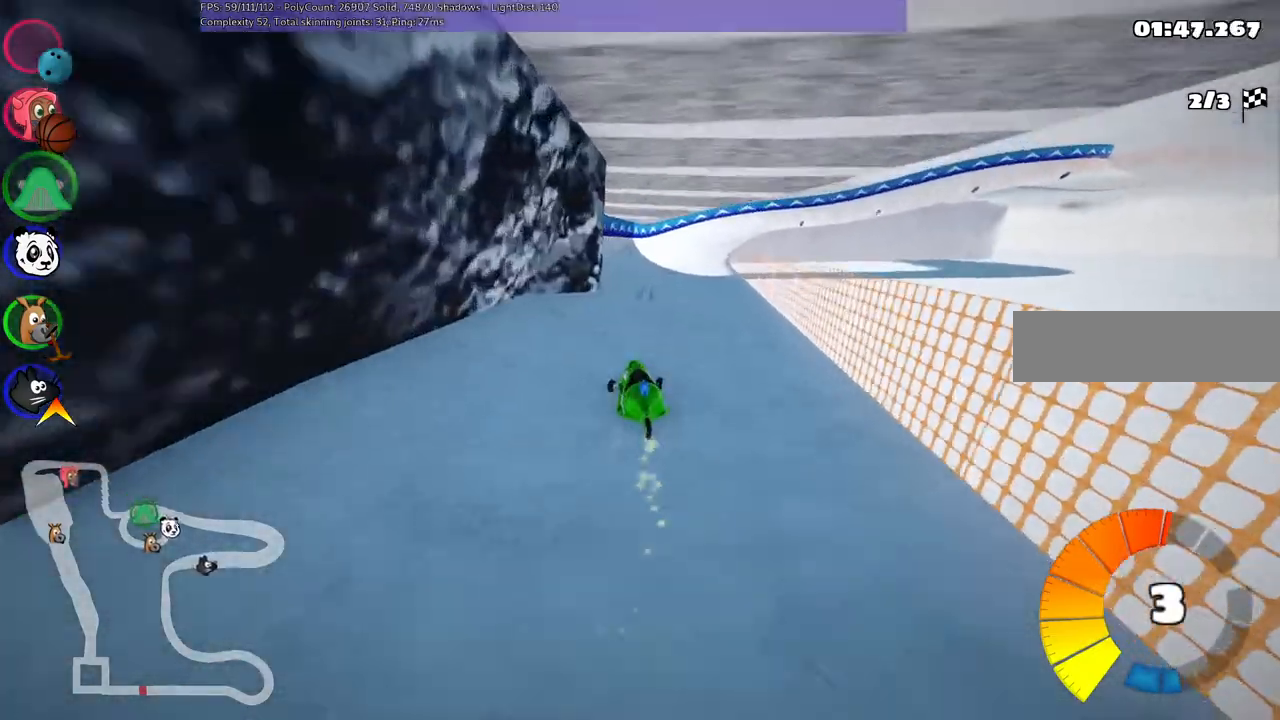
{"keys": ["n", "right", "up"], "events": [[250, "m", "up"], [250, "right", "up"], [383, "n", "down"], [383, "right", "down"]]}
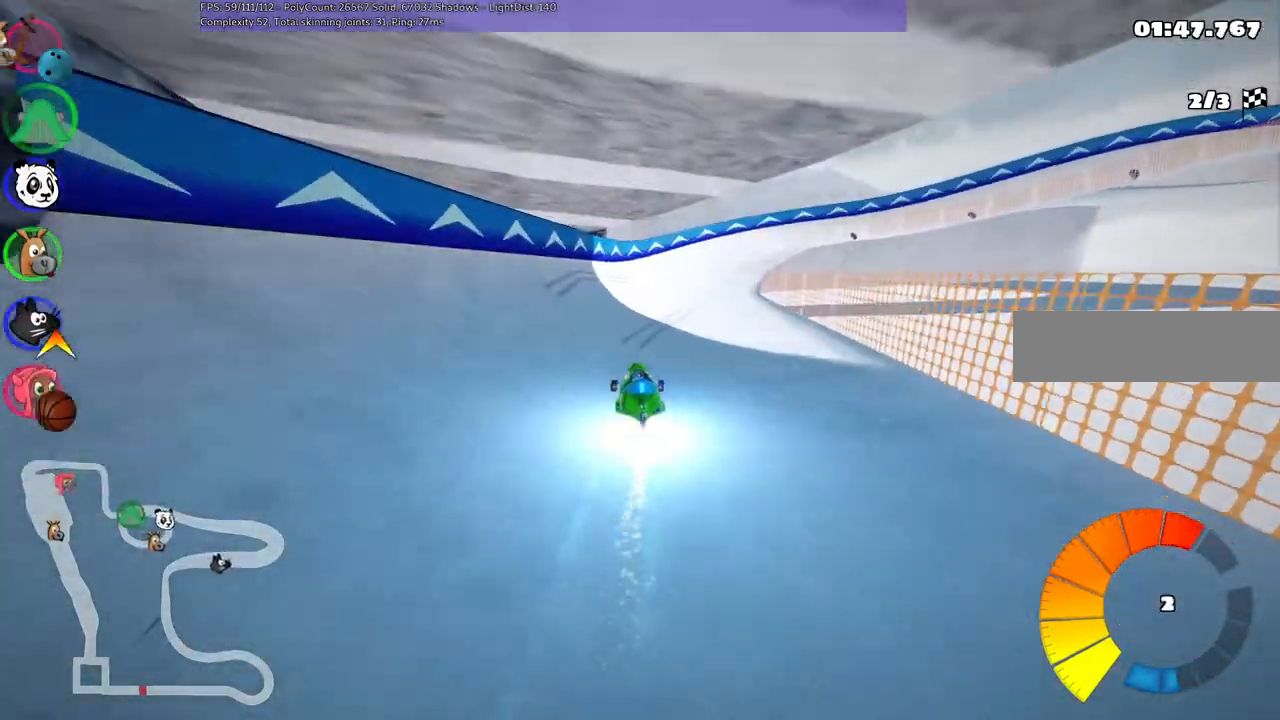
{"keys": ["m", "right", "up"], "events": [[83, "n", "up"], [167, "right", "up"], [217, "m", "down"], [267, "right", "down"]]}
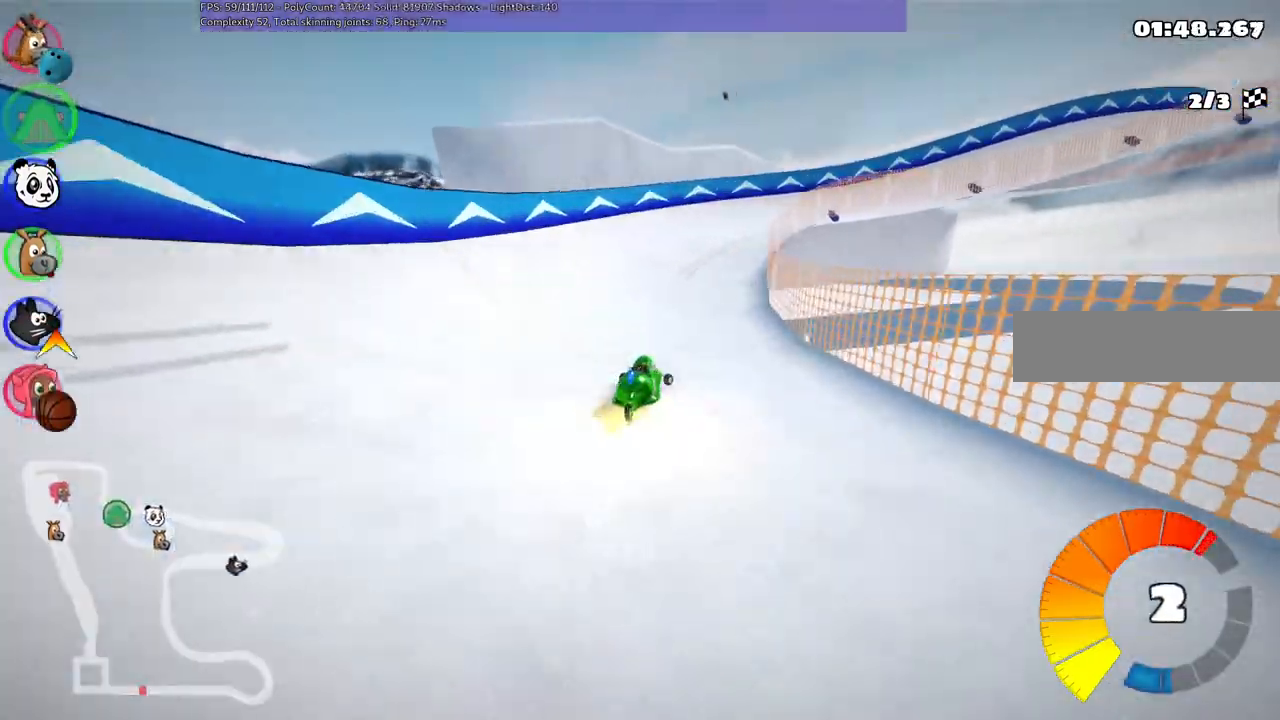
{"keys": ["m", "right", "up"], "events": [[150, "m", "up"], [250, "m", "down"]]}
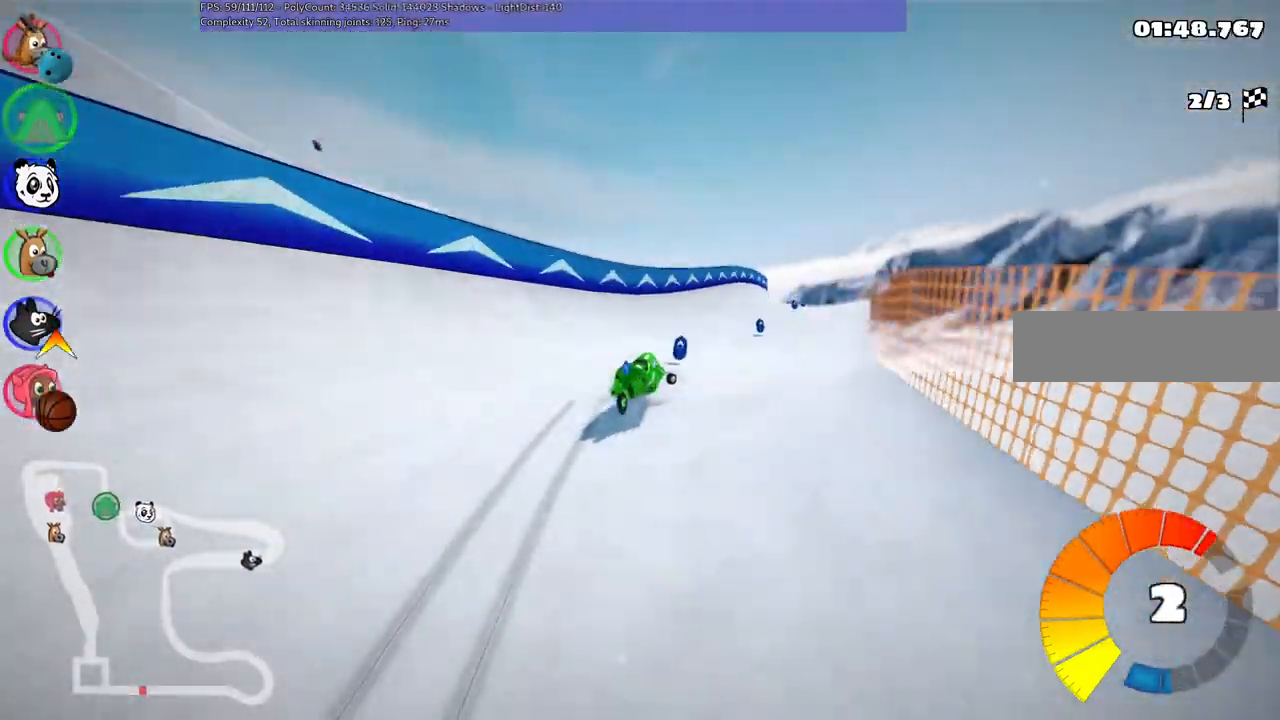
{"keys": ["left", "m", "up"], "events": [[83, "m", "up"], [133, "n", "down"], [317, "n", "up"], [317, "right", "up"], [400, "left", "down"], [400, "m", "down"]]}
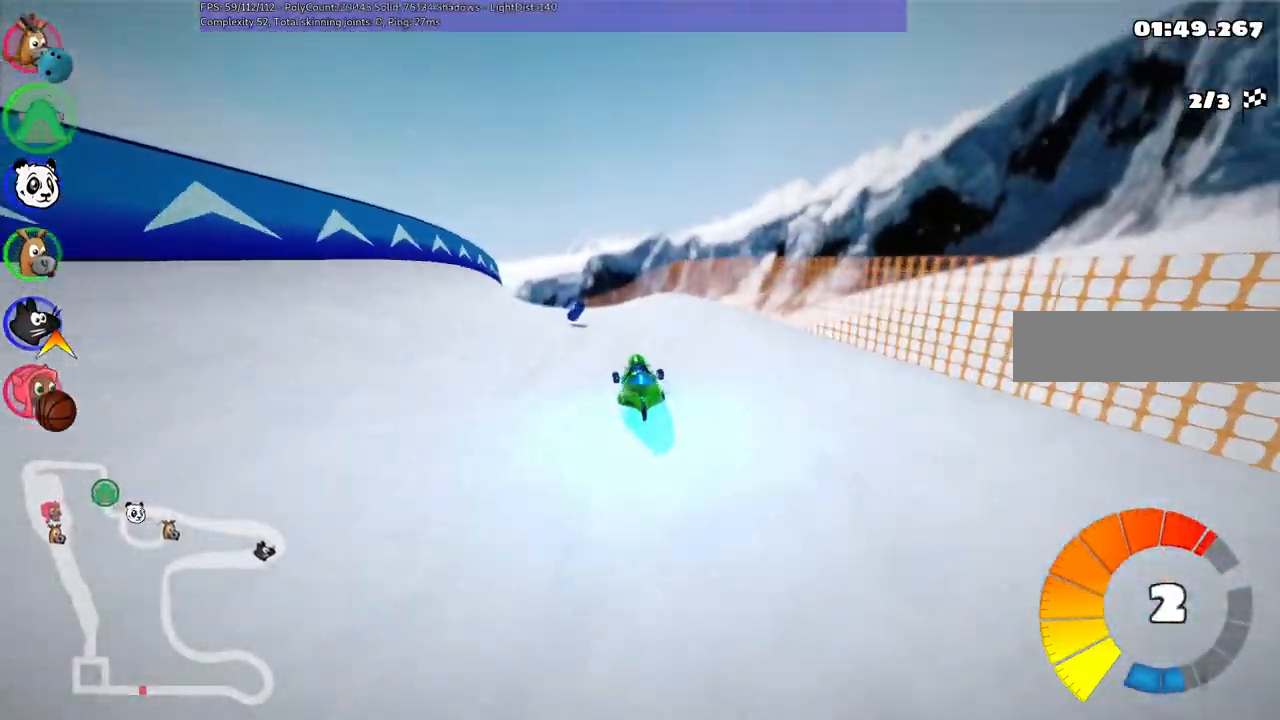
{"keys": ["left", "m", "up"], "events": []}
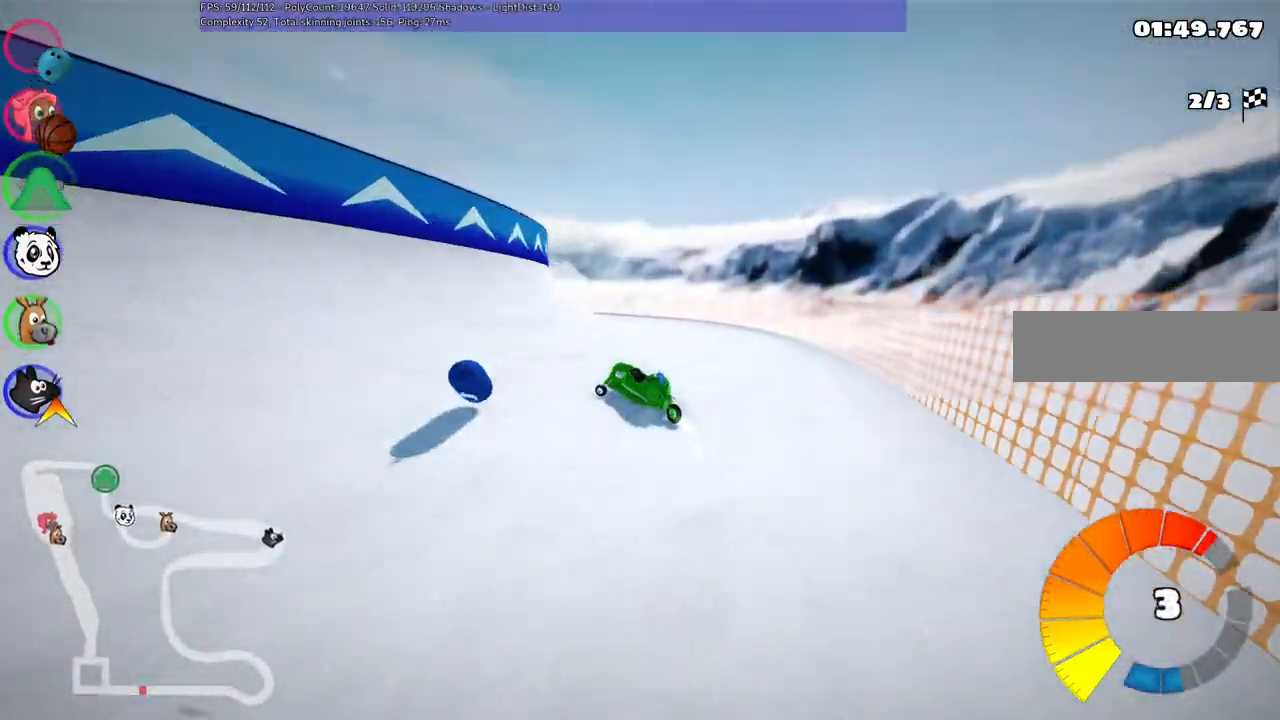
{"keys": ["up"], "events": [[117, "m", "up"], [167, "left", "up"], [167, "n", "down"], [400, "n", "up"]]}
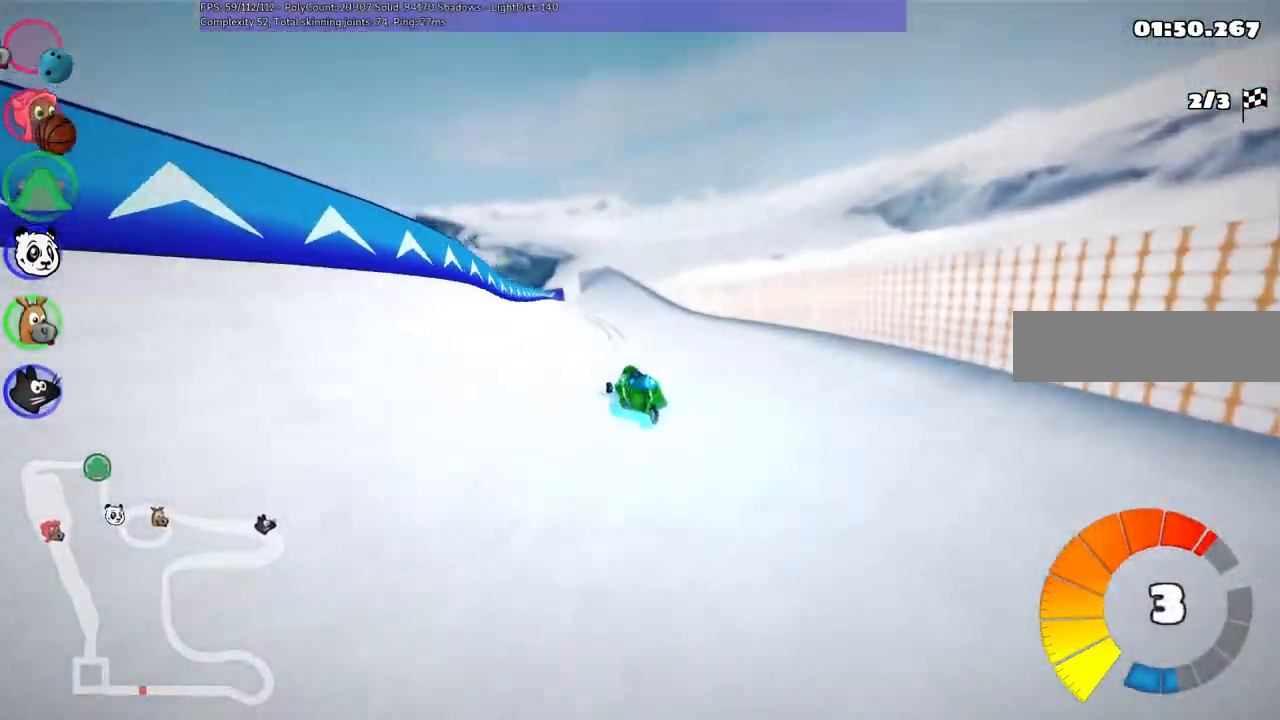
{"keys": ["right", "up"], "events": [[233, "right", "down"], [333, "right", "up"], [467, "right", "down"]]}
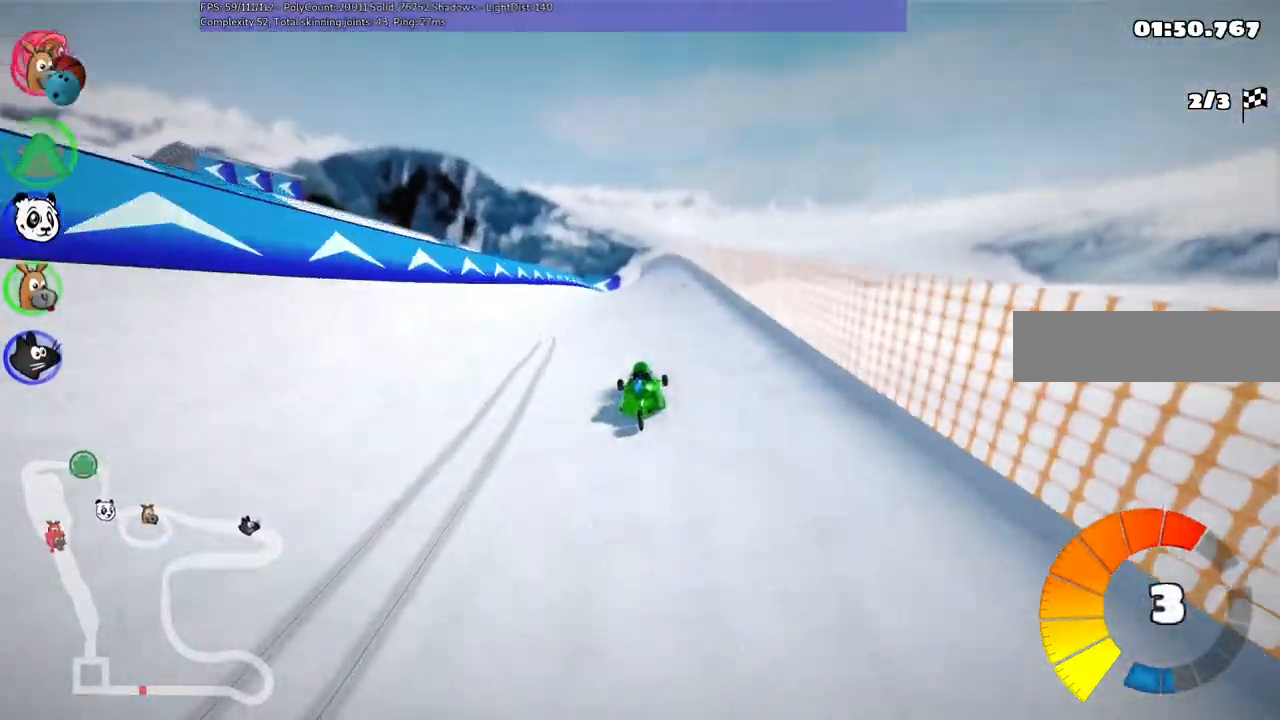
{"keys": ["left", "m", "right"], "events": [[117, "right", "up"], [217, "left", "down"], [267, "m", "down"], [300, "right", "down"], [350, "left", "up"], [500, "left", "down"], [500, "up", "up"]]}
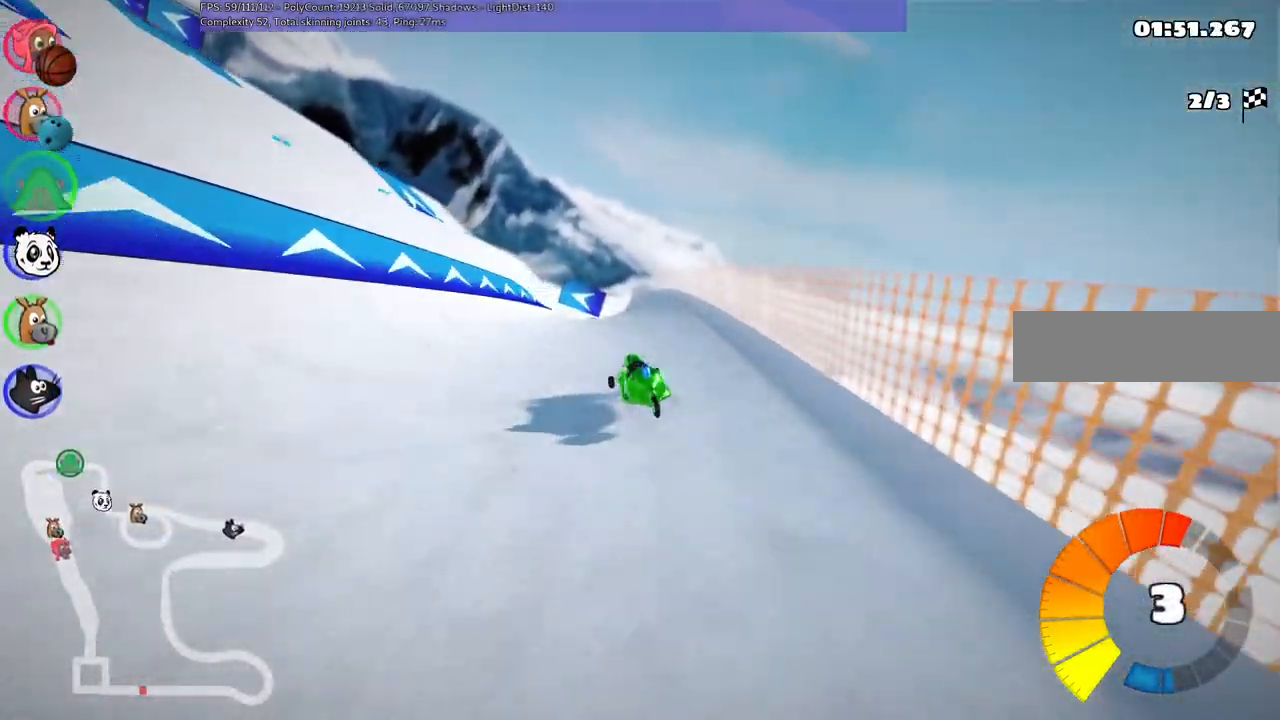
{"keys": ["down", "left"], "events": [[83, "down", "down"], [83, "right", "up"], [467, "m", "up"]]}
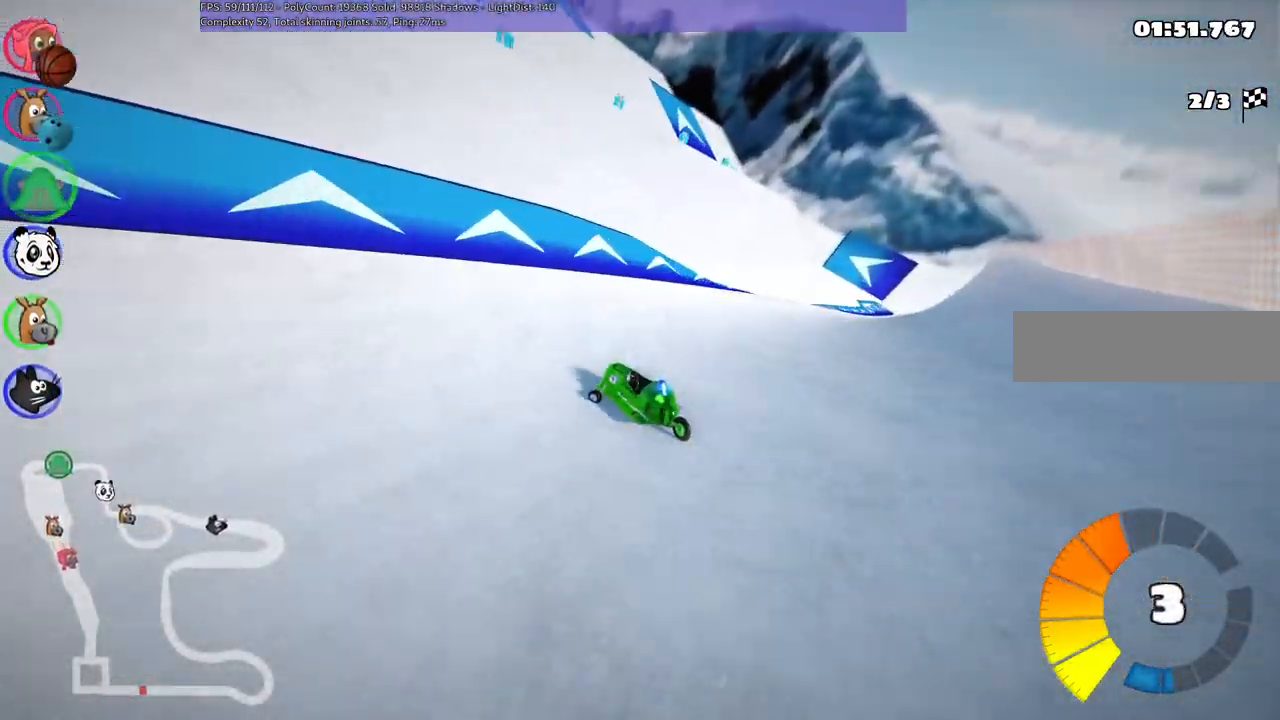
{"keys": ["left", "m", "up"], "events": [[67, "down", "up"], [250, "n", "down"], [300, "up", "down"], [450, "n", "up"], [483, "m", "down"]]}
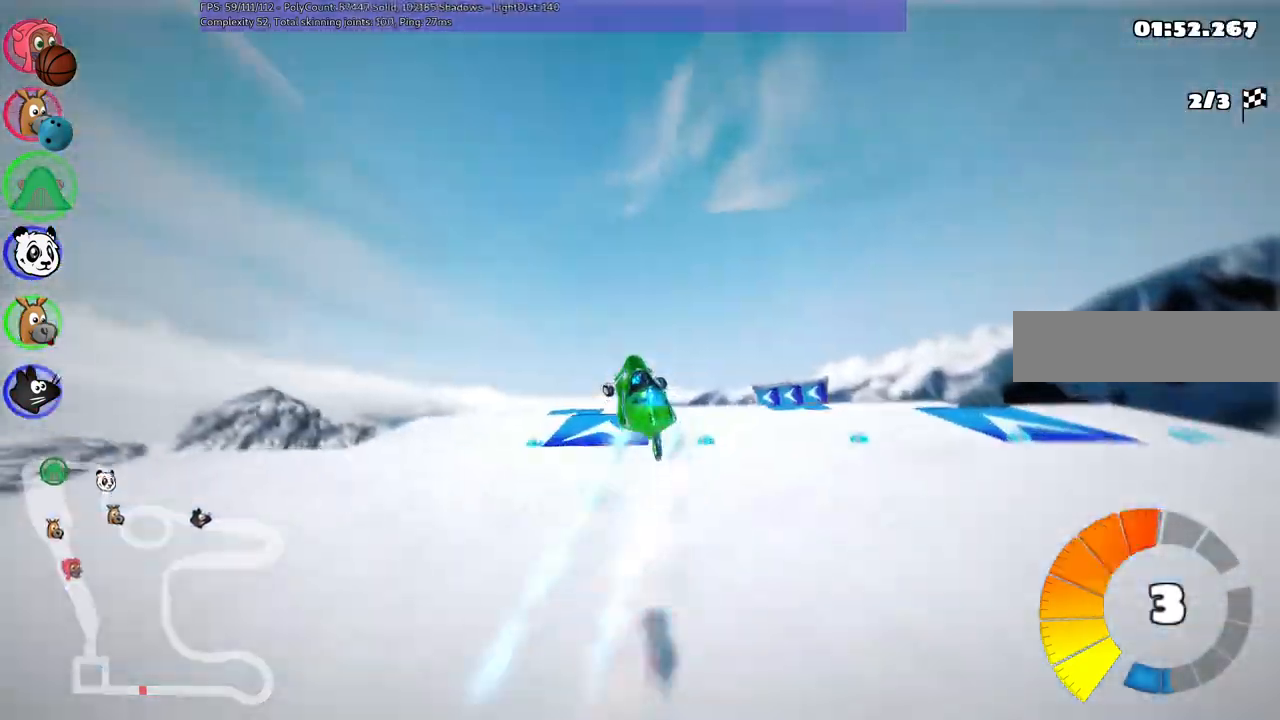
{"keys": ["left", "m", "up"], "events": []}
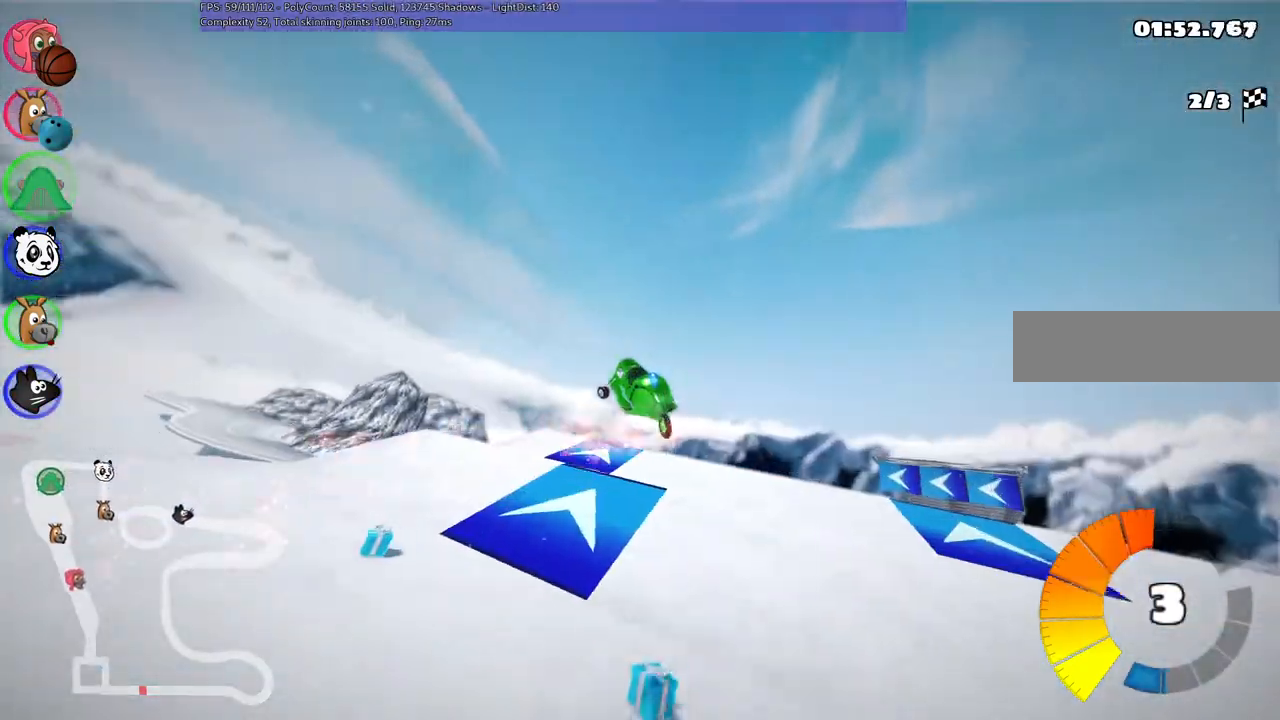
{"keys": ["left", "m", "up"], "events": []}
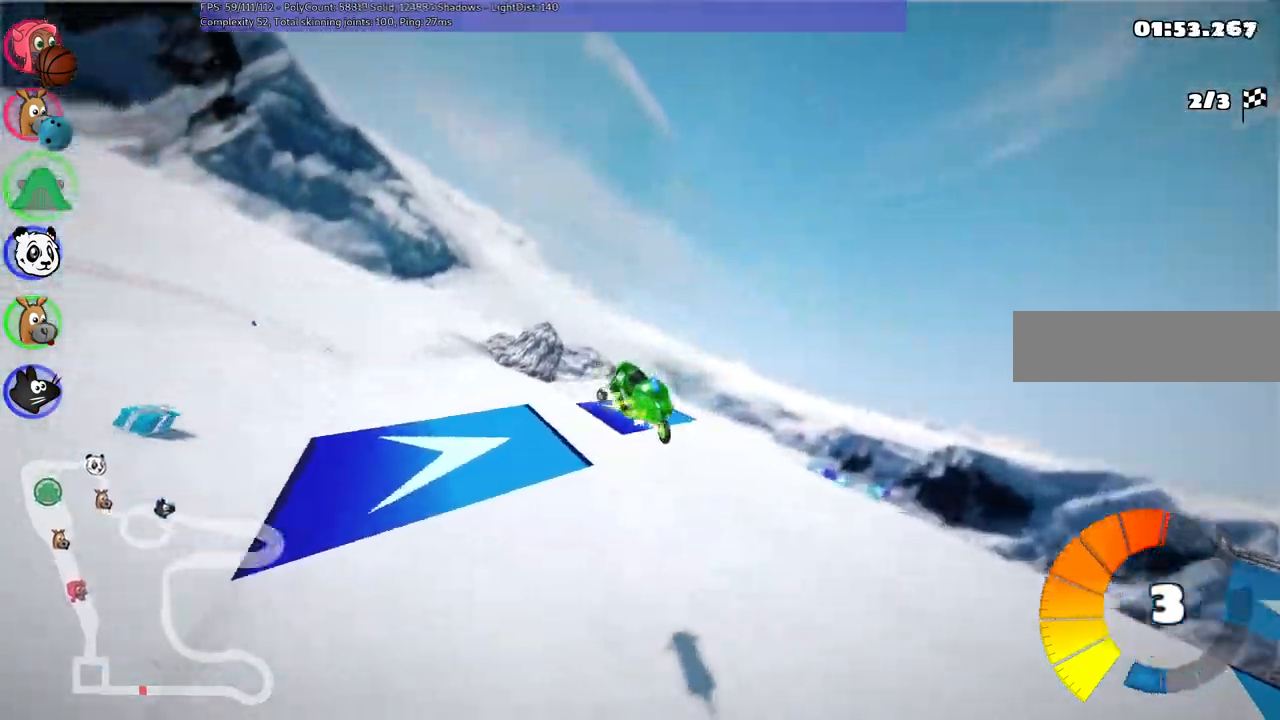
{"keys": ["m", "right", "up"], "events": [[317, "left", "up"], [317, "right", "down"]]}
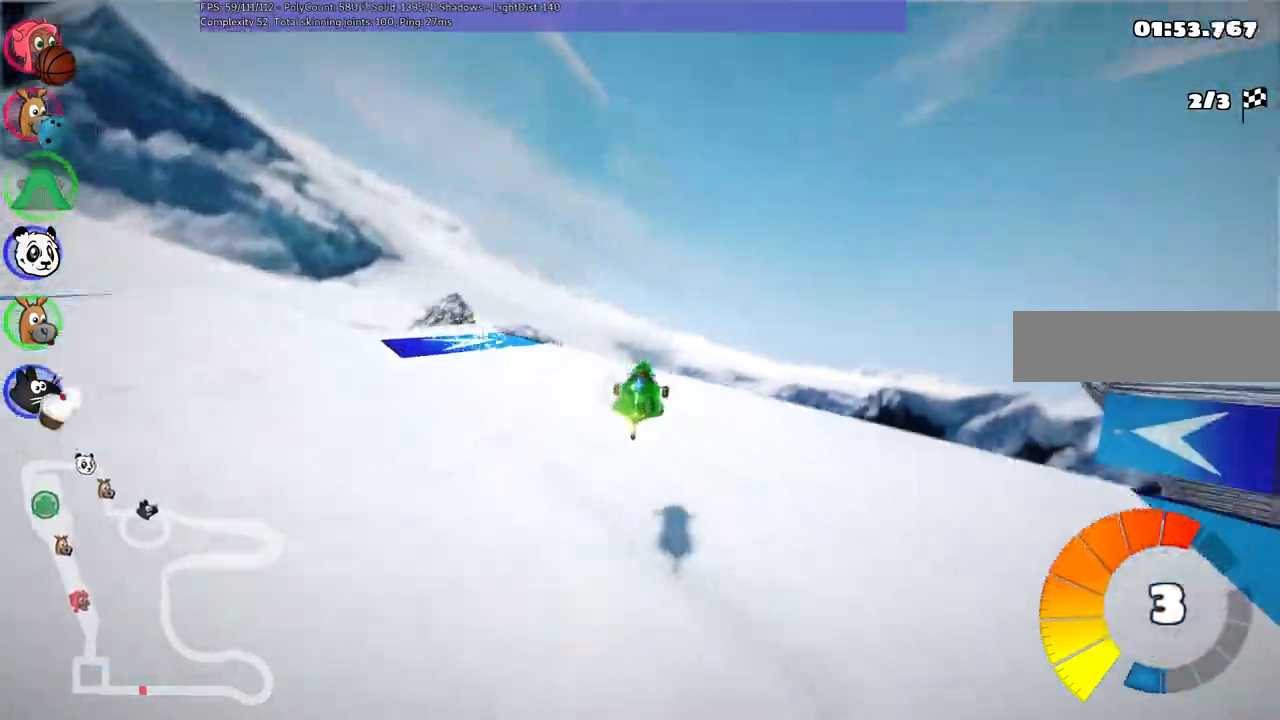
{"keys": ["m", "up"]}
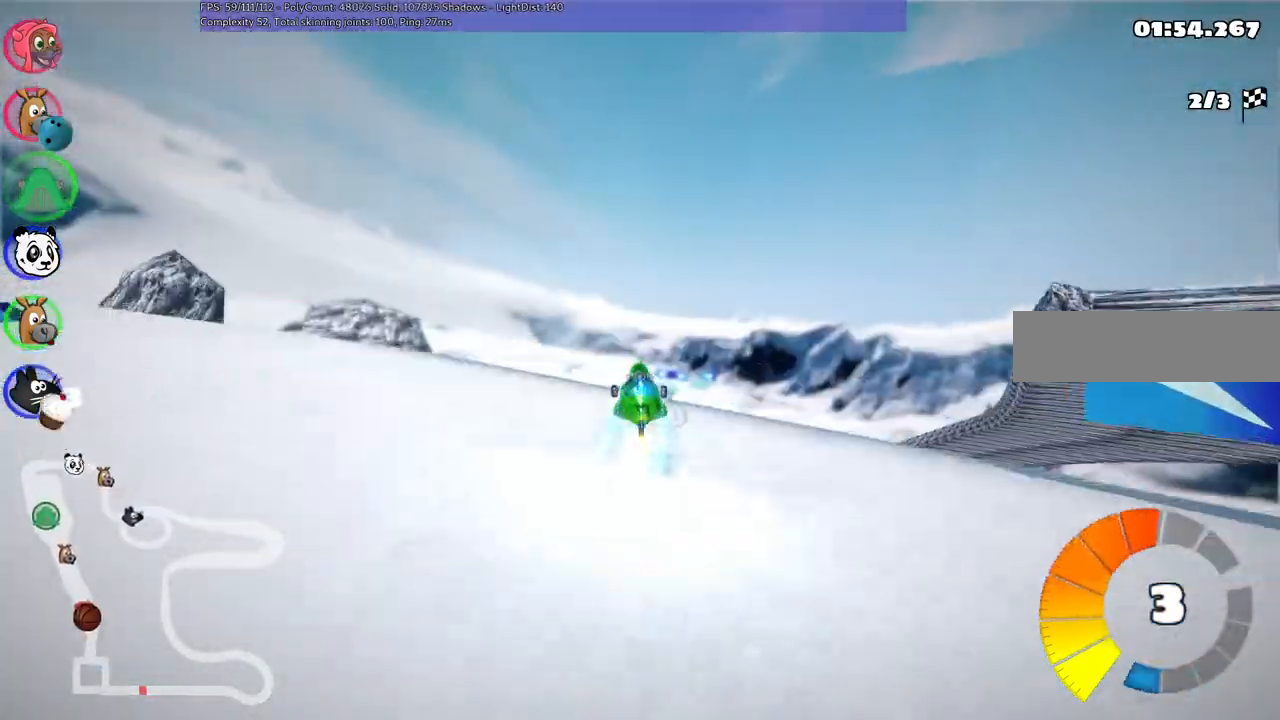
{"keys": ["left", "m", "up"], "events": [[17, "right", "down"], [117, "left", "down"], [217, "right", "up"]]}
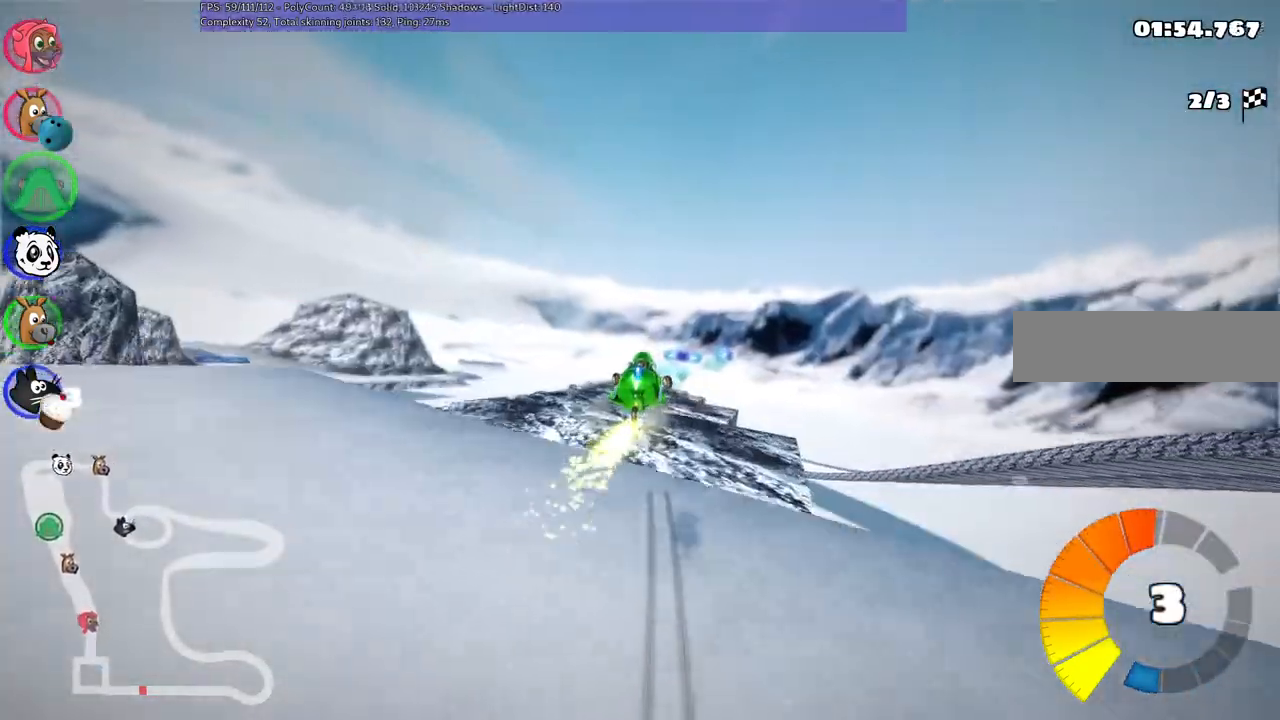
{"keys": ["left", "m", "up"], "events": []}
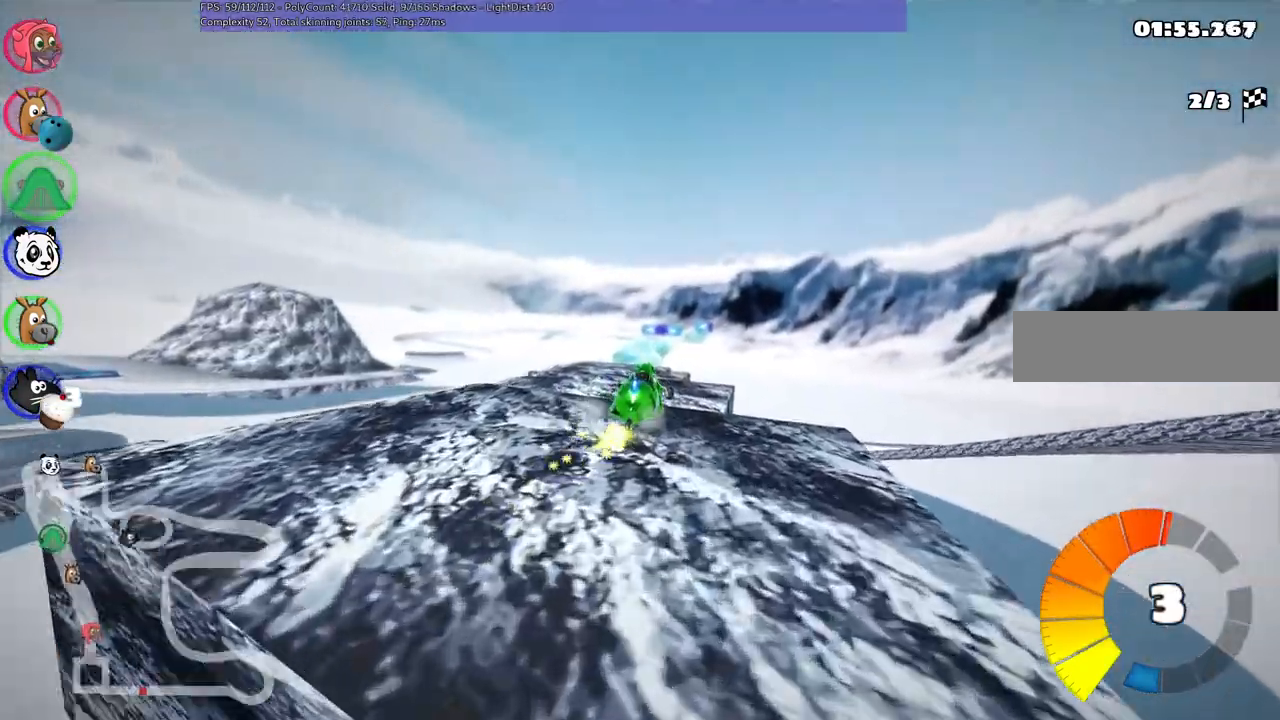
{"keys": ["left", "n", "up"], "events": [[350, "n", "down"], [450, "m", "up"]]}
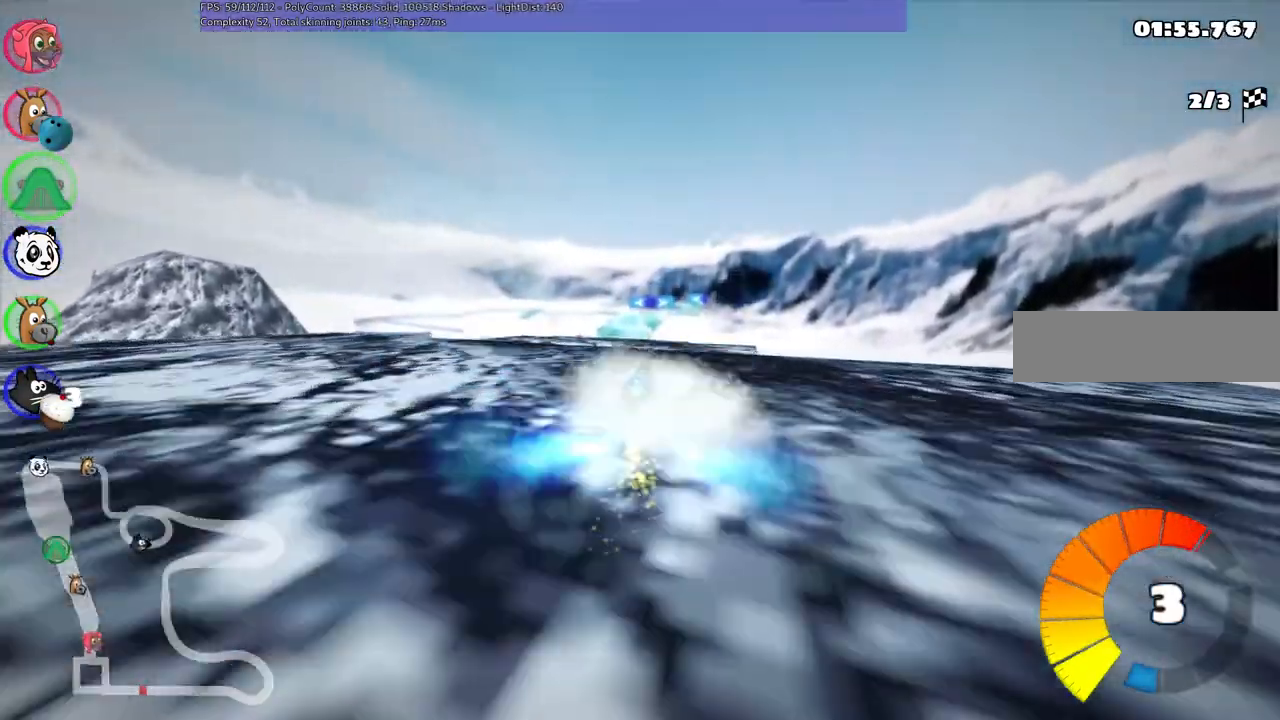
{"keys": ["up"], "events": [[50, "n", "up"], [100, "left", "up"]]}
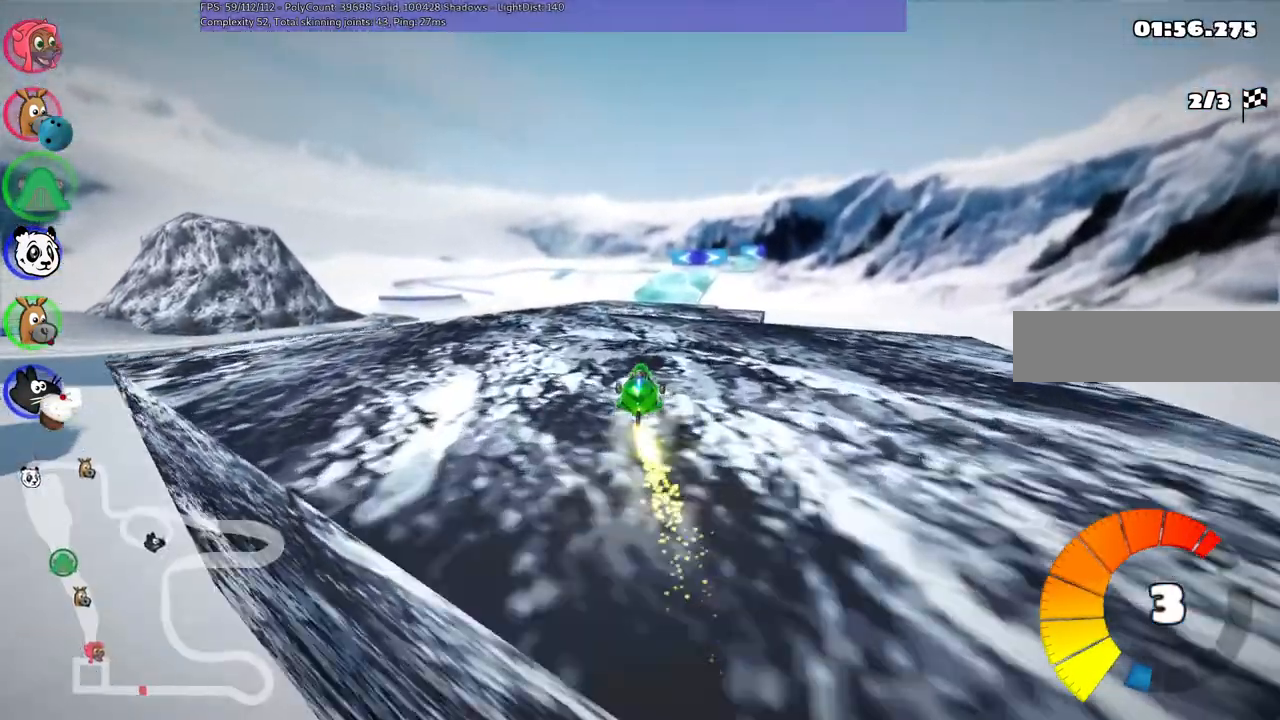
{"keys": ["left", "m", "right", "up"], "events": [[217, "left", "down"], [350, "left", "up"], [400, "m", "down"], [400, "right", "down"], [500, "left", "down"]]}
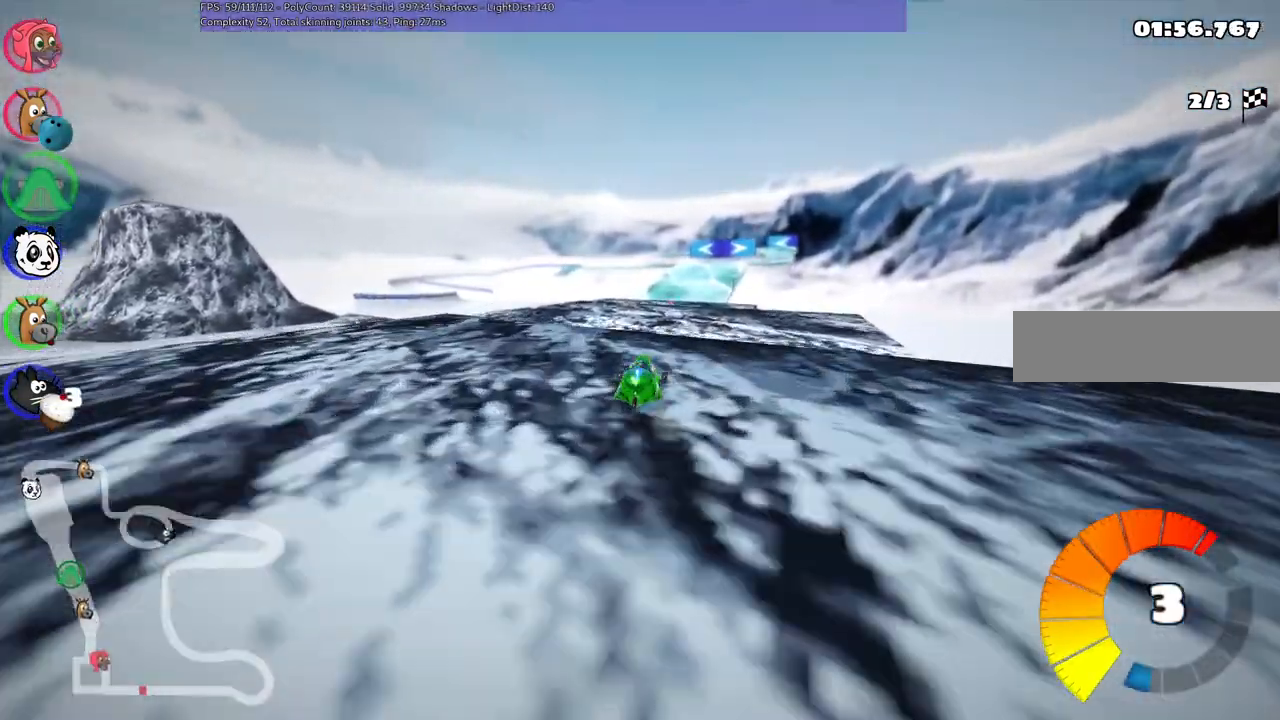
{"keys": ["left", "m", "right", "up"], "events": [[100, "right", "up"], [383, "right", "down"]]}
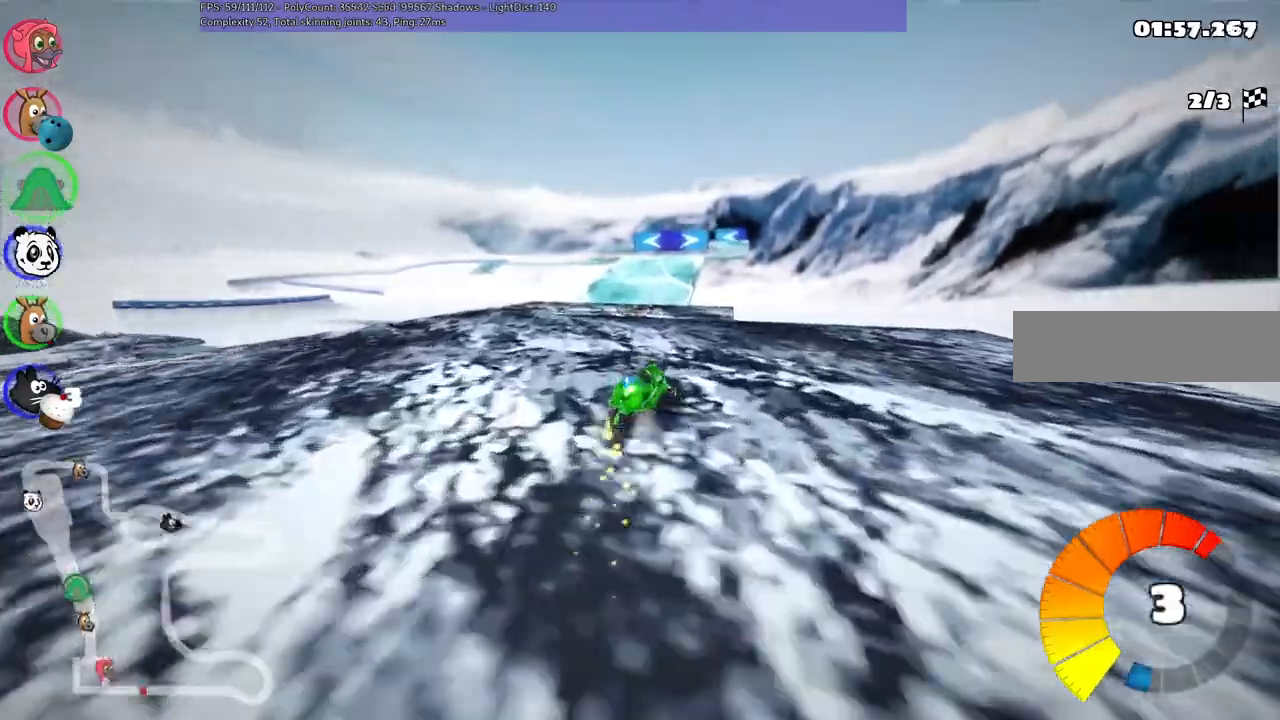
{"keys": ["left", "m", "up"], "events": [[17, "right", "up"], [300, "right", "down"], [400, "right", "up"]]}
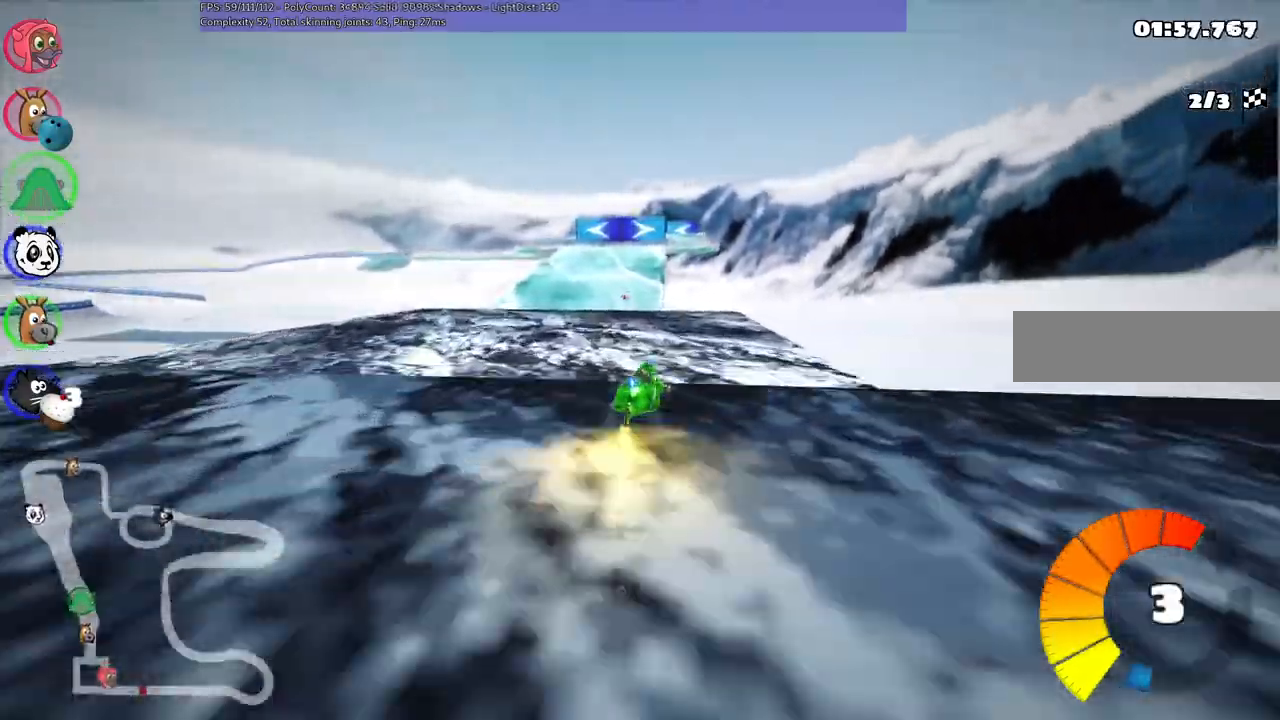
{"keys": ["left", "m", "up"], "events": []}
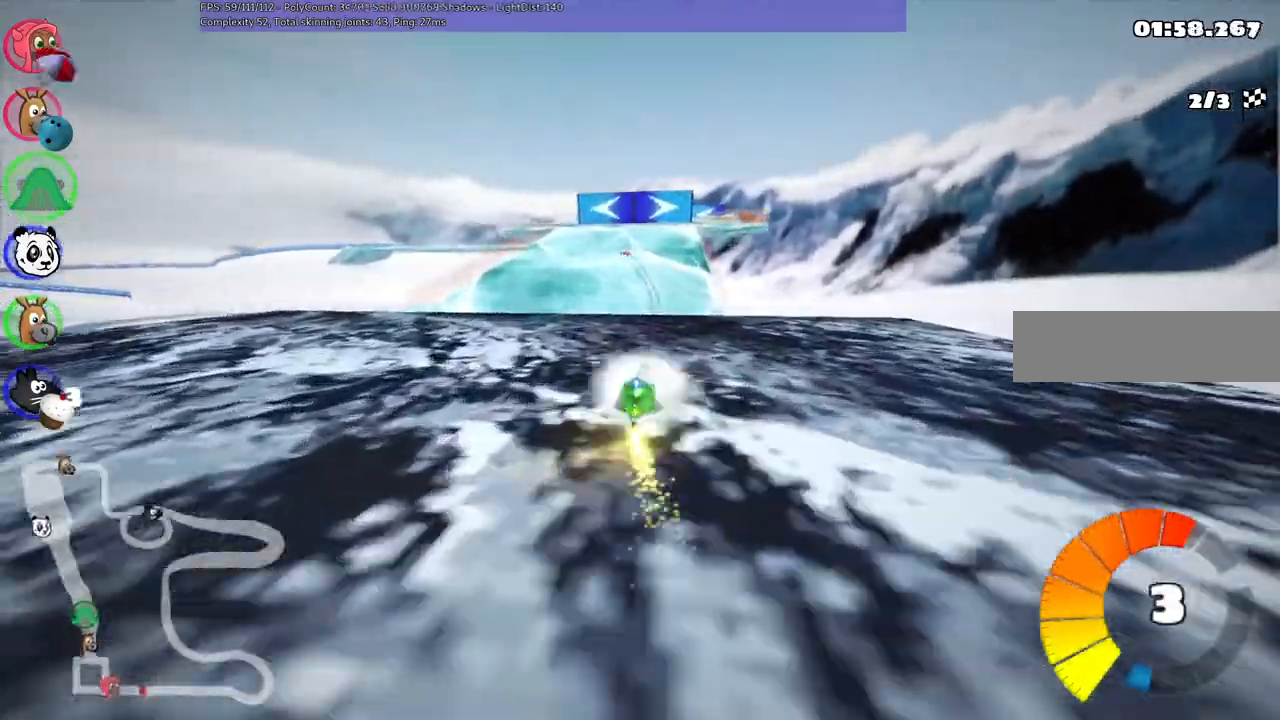
{"keys": ["left", "m", "up"], "events": []}
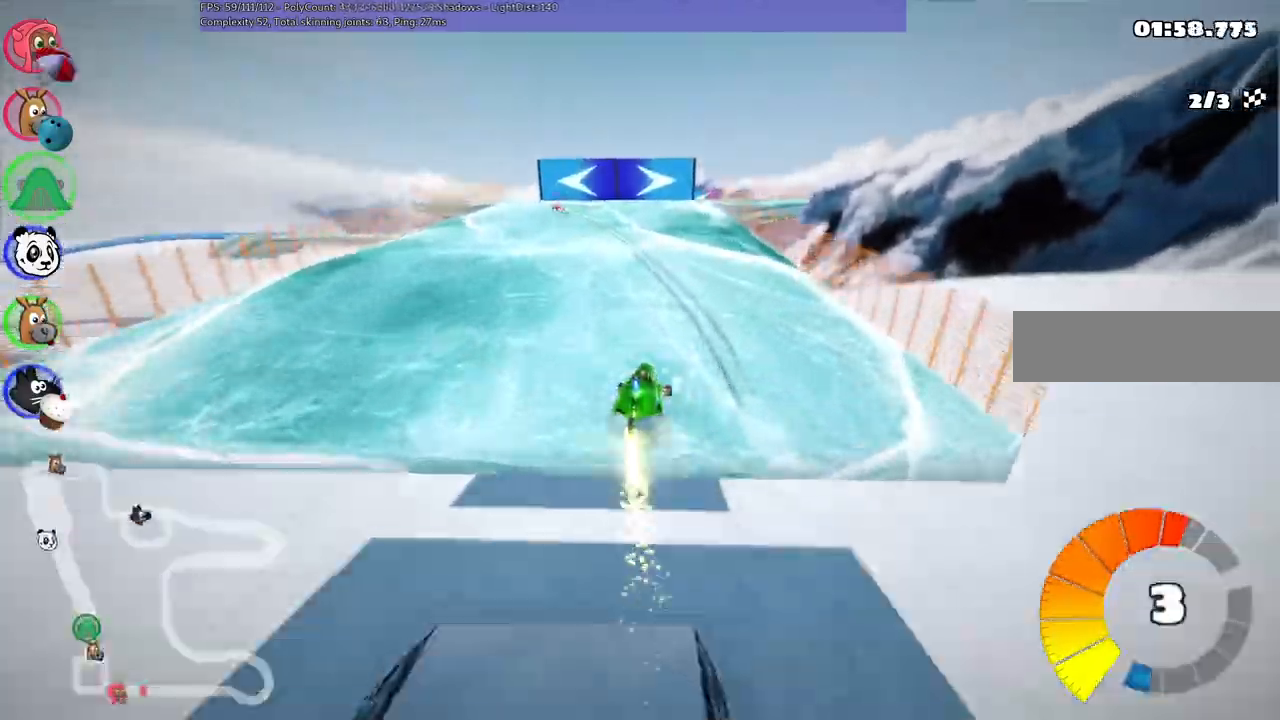
{"keys": ["up"], "events": [[33, "left", "up"], [33, "n", "down"], [83, "m", "up"], [233, "n", "up"]]}